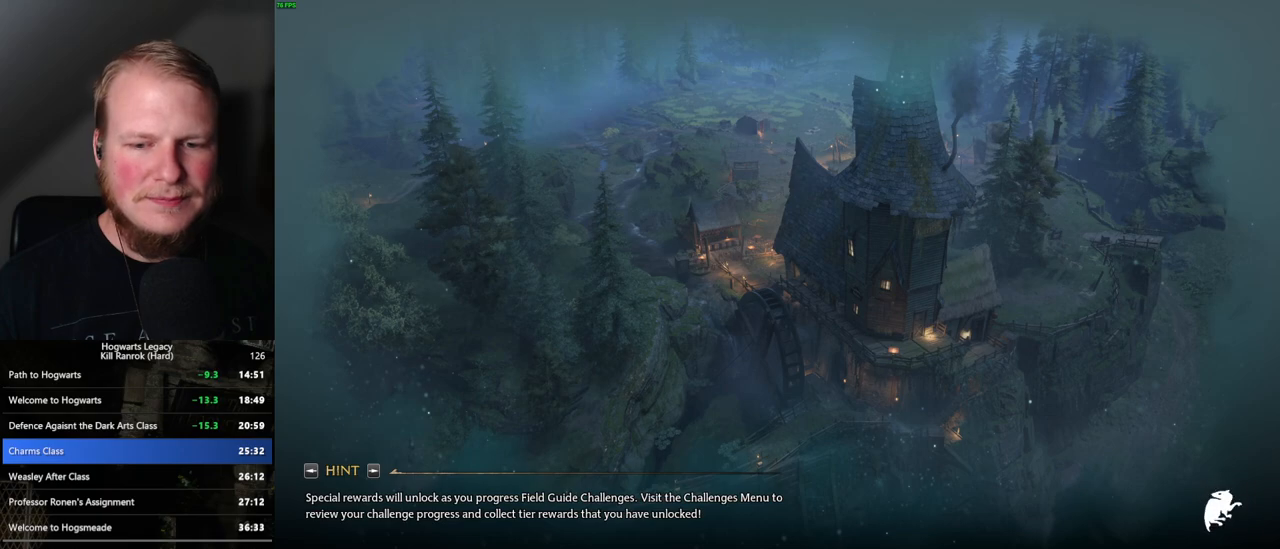
Gameplay with keyboard and mouse; each line is a JSON object with the keys and mouse buttons held at the frame after it. "events" lists presses ("down") and releases ("up") of ".", "/", "0", "1", "2", "3", "4", "5", "6", "7", "8", "9", "a", "alt_l", "alt_r", "b", "backslash", "backspace", "c", "caps_lock", "comma", "ctrl_l", "ctrl_r", "d", "e", "equals", "escape", "f", "f1", "f10", "f11", "f12", "f2", "f3", "f4", "f5", "f6", "f7", "f8", "f9", "g", "h", "i", "j", "k", "l", "lbracket", "m", "minus", "n", "o", "p", "q", "quote", "r", "rbracket", "return", "s", "semicolon", "shift_l", "shift_r", "space", "super", "t", "tab", "tilde", "u", "v", "w", "x", "y", "z", "mouse_left", "mouse_wheel", "mouse_right", "mouse_mb4" and "mouse_mb5" between this image and that frame as [ms after this image, input, new state], when the widget could be followed in between. "mouse_left", "mouse_wheel", "mouse_right", "mouse_mb4", "mouse_mb5" = the "left", "wheel", "right", "mb4", "mb5" buttons of the "mouse" list. No other keys are recorded. "wheel" means that the mouse wheel is clicked or scrolled. Mouse movement is not recorded.
{"keys": ["q"], "mouse": [], "events": [[467, "q", "down"]]}
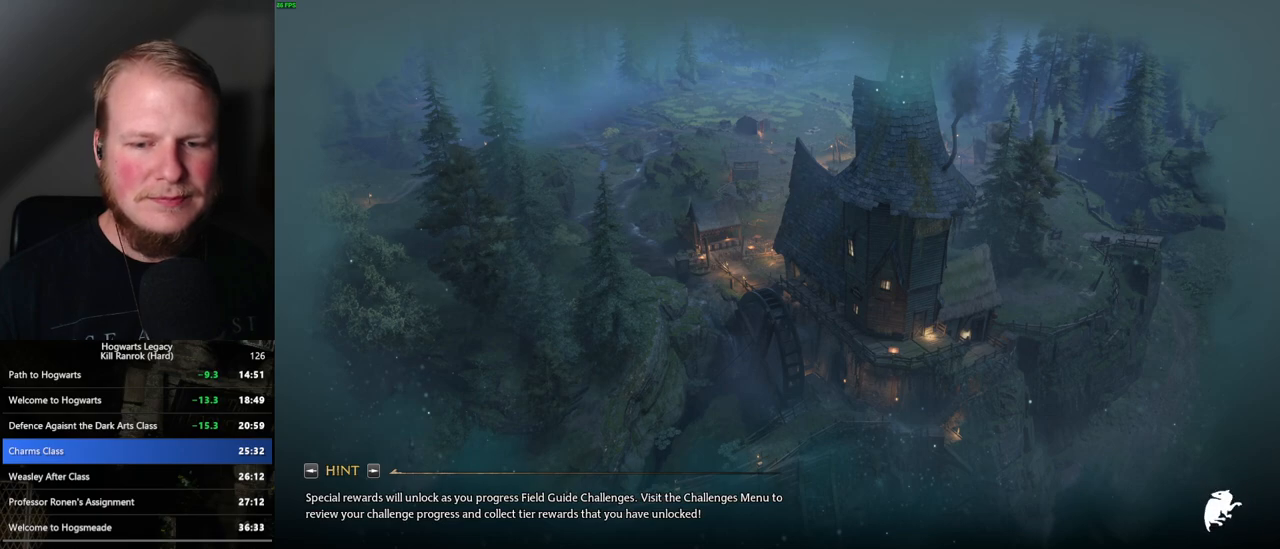
{"keys": ["q"], "mouse": [], "events": [[283, "q", "up"], [350, "q", "down"]]}
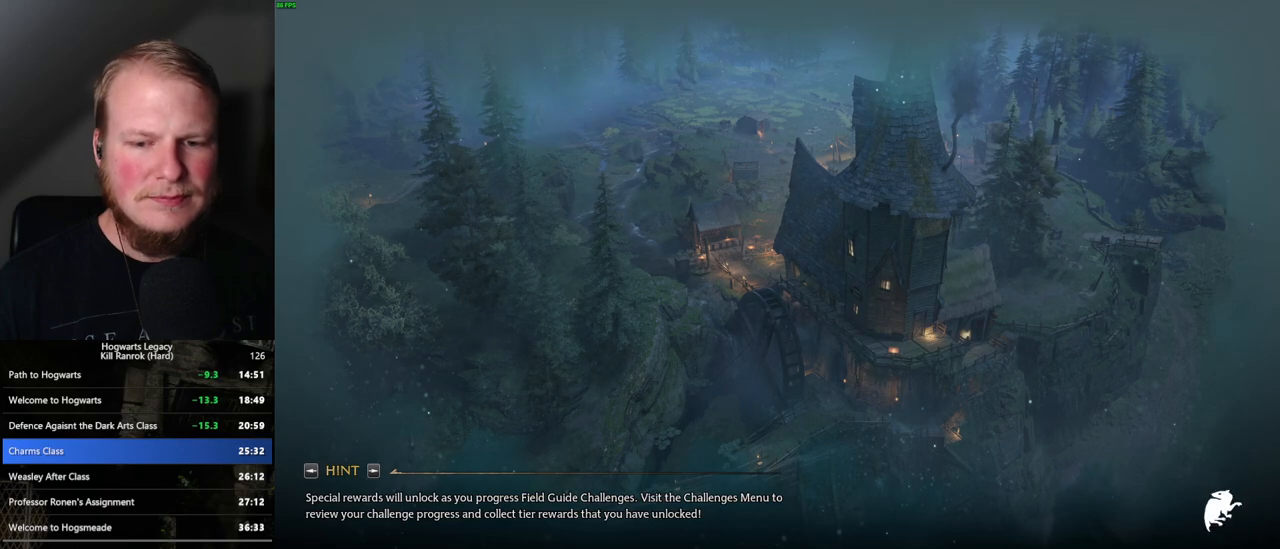
{"keys": ["q"], "mouse": [], "events": [[183, "q", "up"], [233, "q", "down"]]}
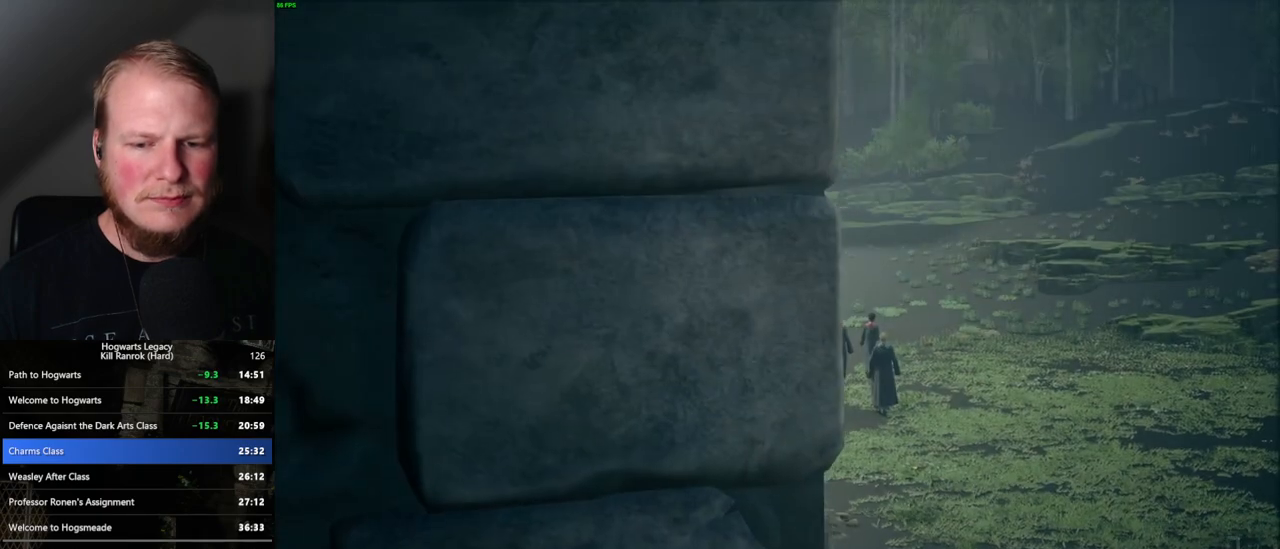
{"keys": ["q"], "mouse": [], "events": []}
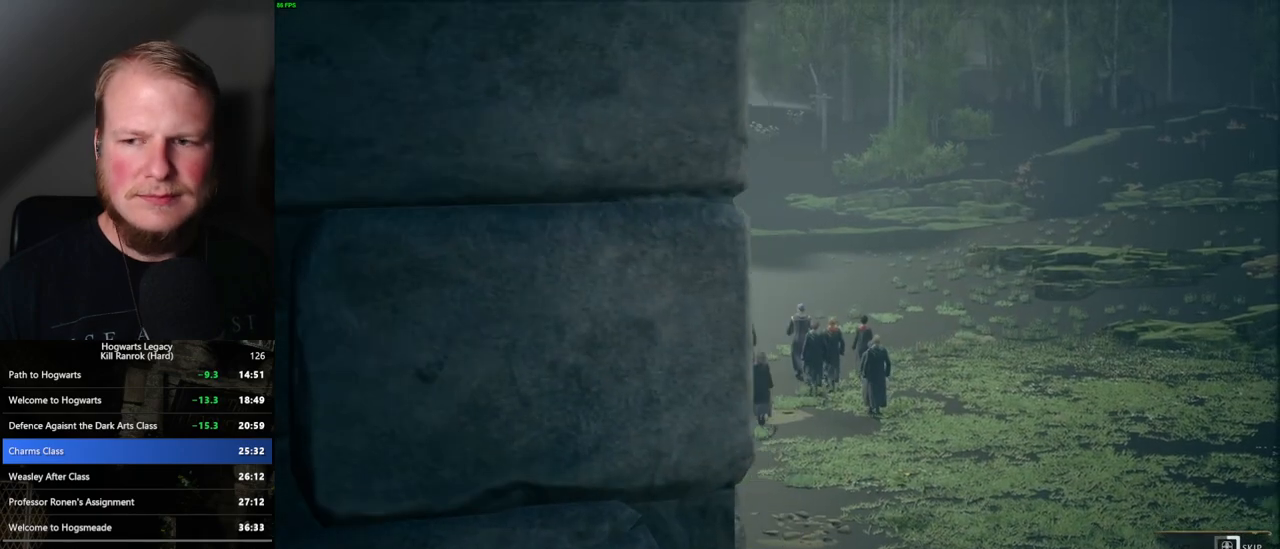
{"keys": ["q"], "mouse": [], "events": []}
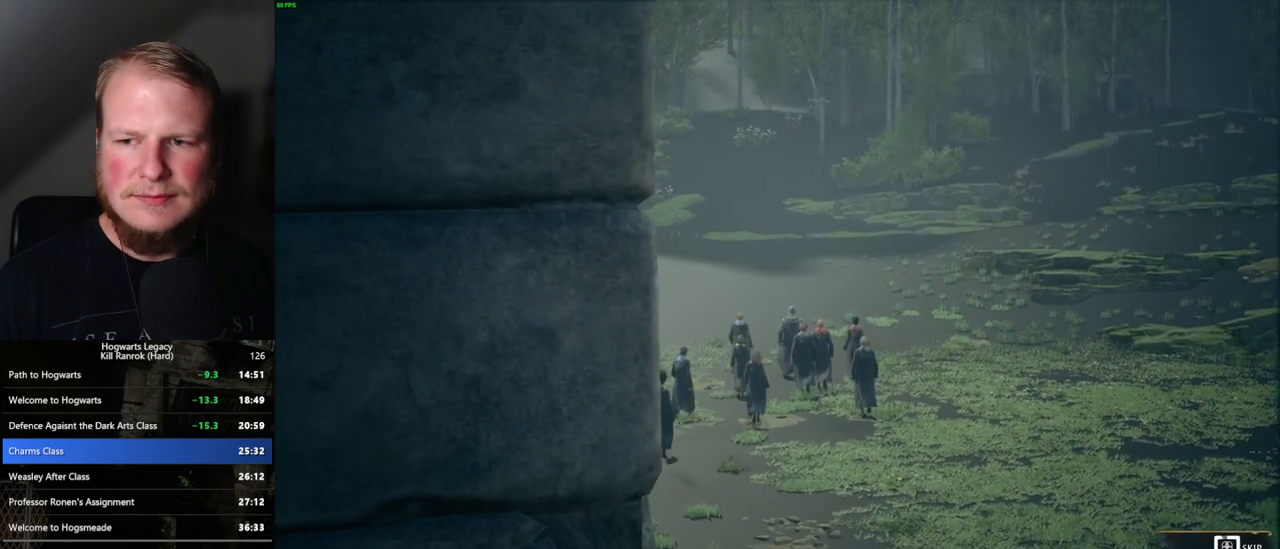
{"keys": ["q"], "mouse": [], "events": []}
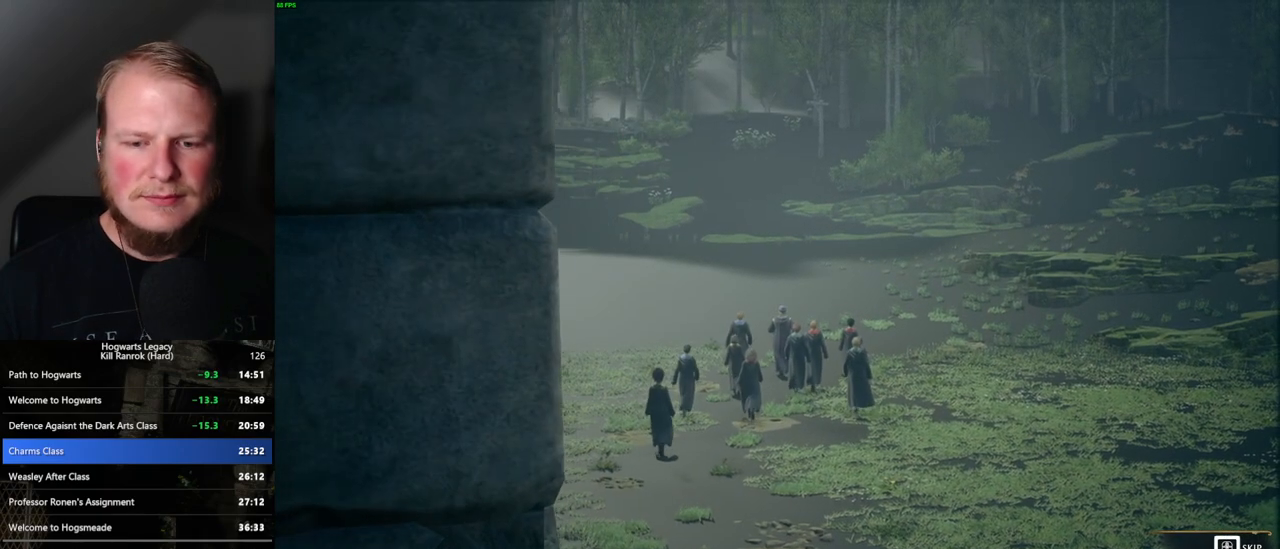
{"keys": ["q"], "mouse": [], "events": []}
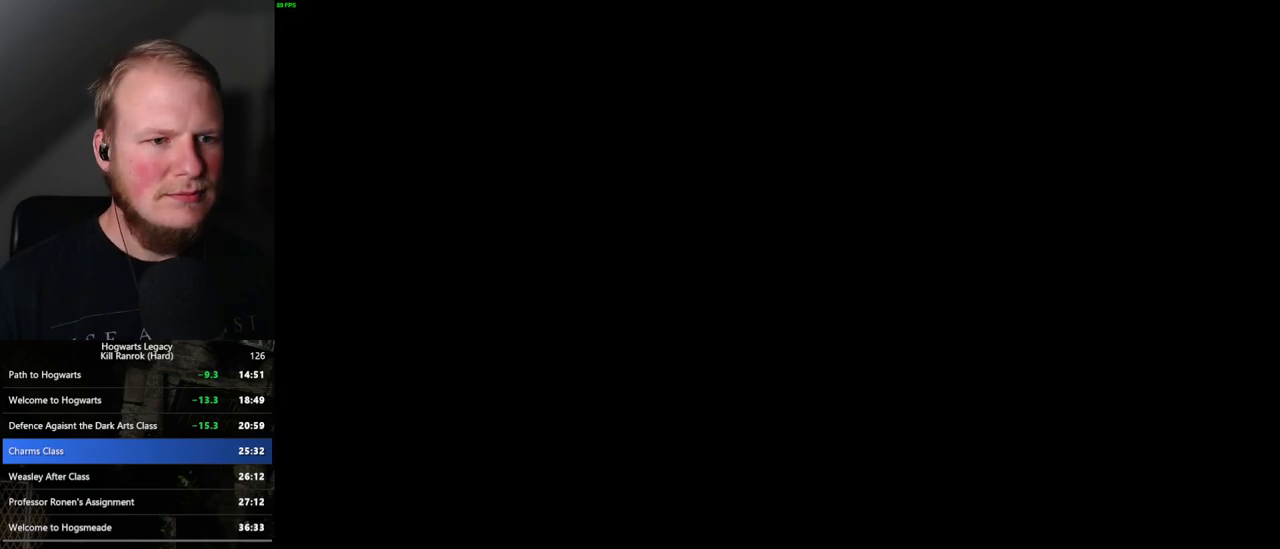
{"keys": [], "mouse": [], "events": [[50, "q", "up"]]}
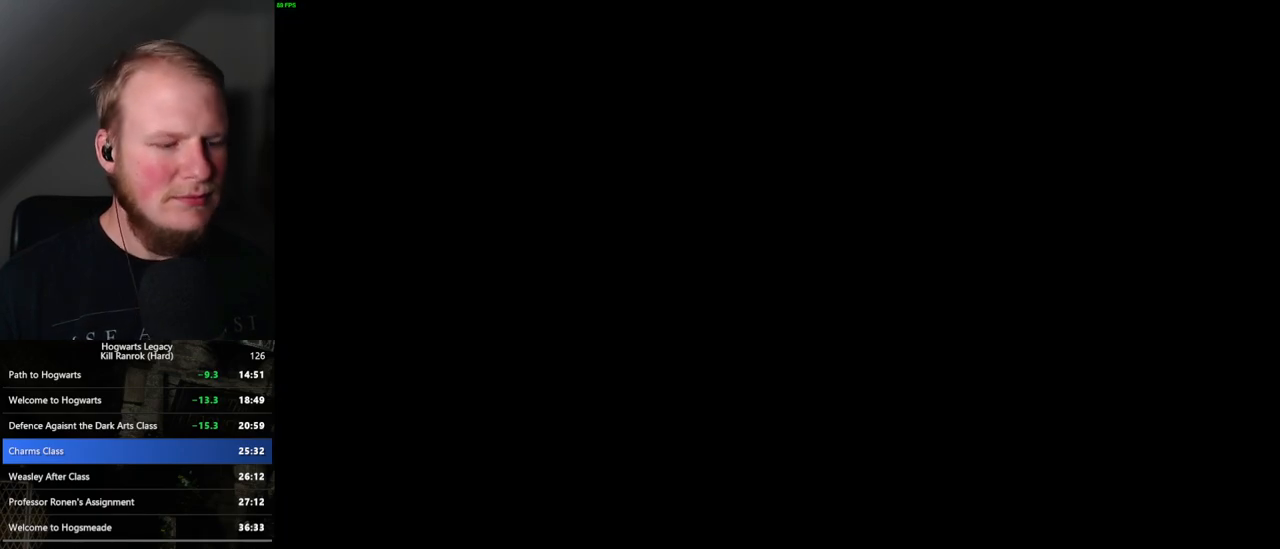
{"keys": [], "mouse": [], "events": []}
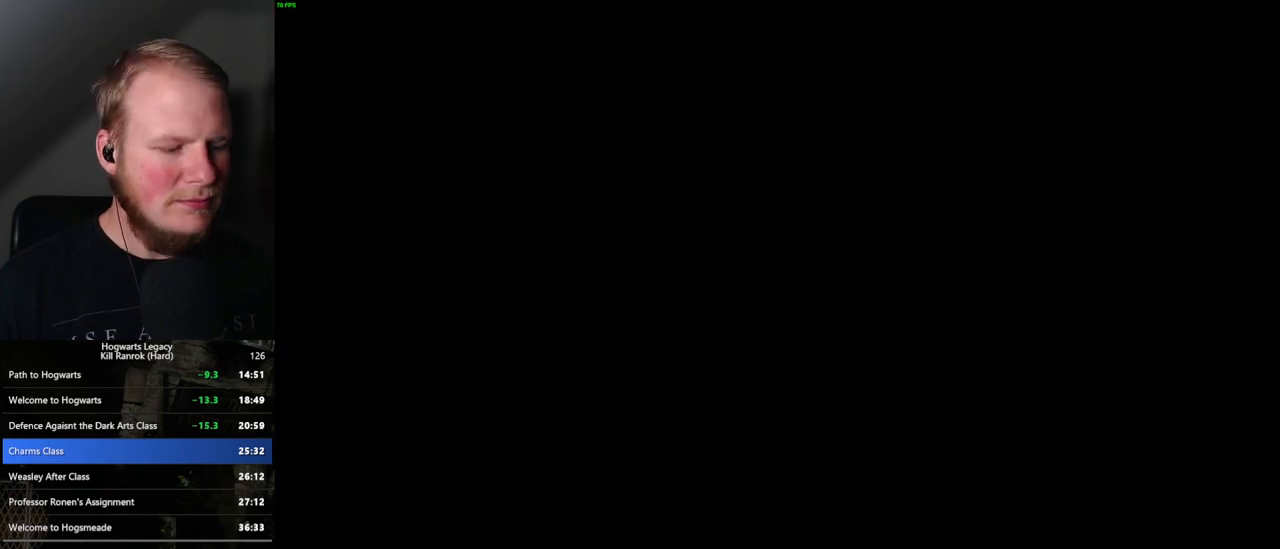
{"keys": [], "mouse": [], "events": []}
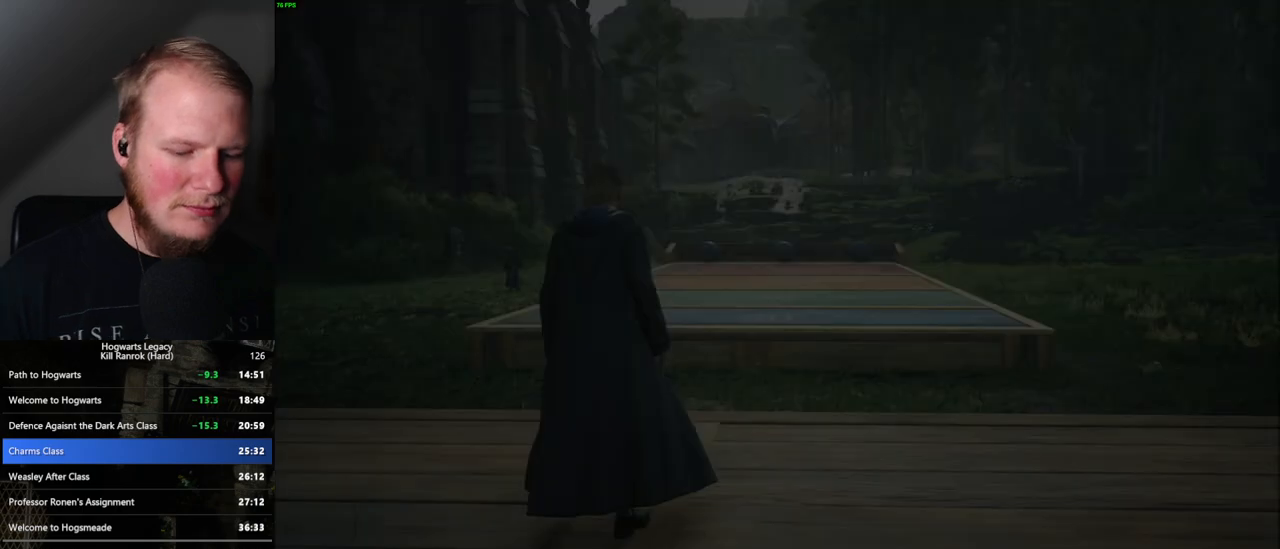
{"keys": [], "mouse": [], "events": [[100, "4", "down"], [150, "4", "up"], [267, "4", "down"], [333, "4", "up"], [450, "4", "down"], [500, "4", "up"]]}
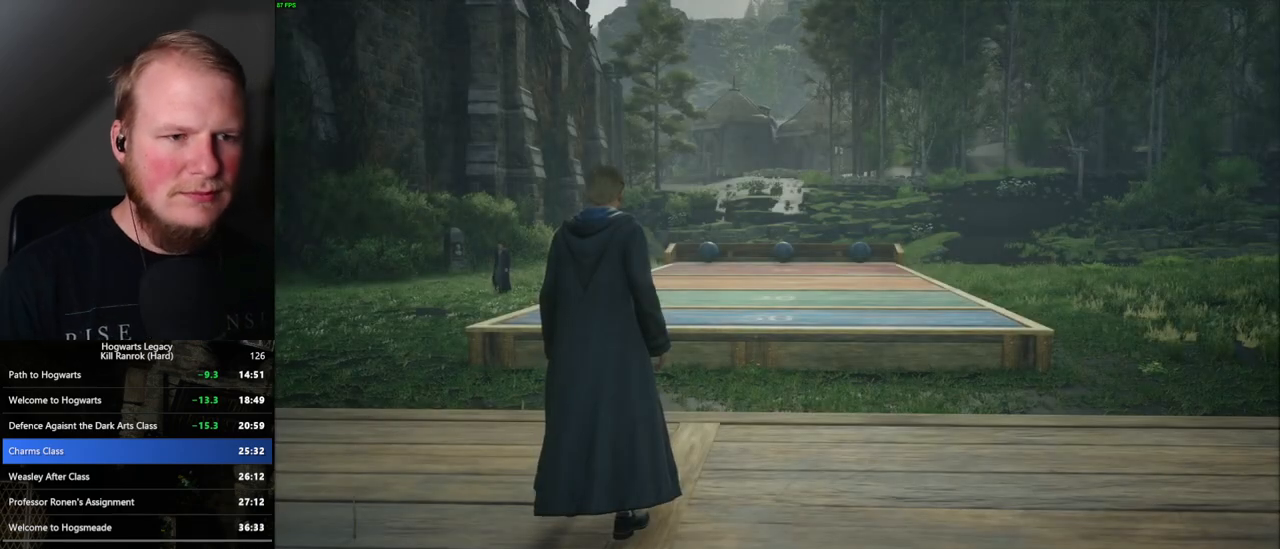
{"keys": ["4"], "mouse": [], "events": [[83, "4", "down"], [150, "4", "up"], [217, "4", "down"], [300, "4", "up"], [367, "4", "down"], [433, "4", "up"], [500, "4", "down"]]}
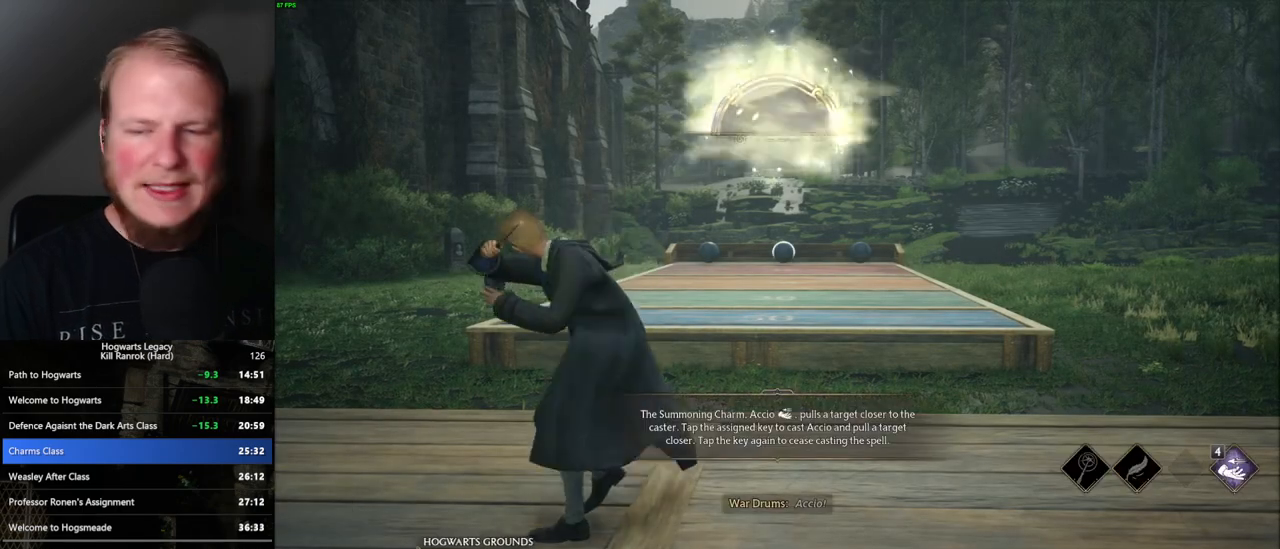
{"keys": ["4"], "mouse": [], "events": [[67, "4", "up"], [150, "4", "down"], [233, "4", "up"], [300, "4", "down"], [383, "4", "up"], [467, "4", "down"]]}
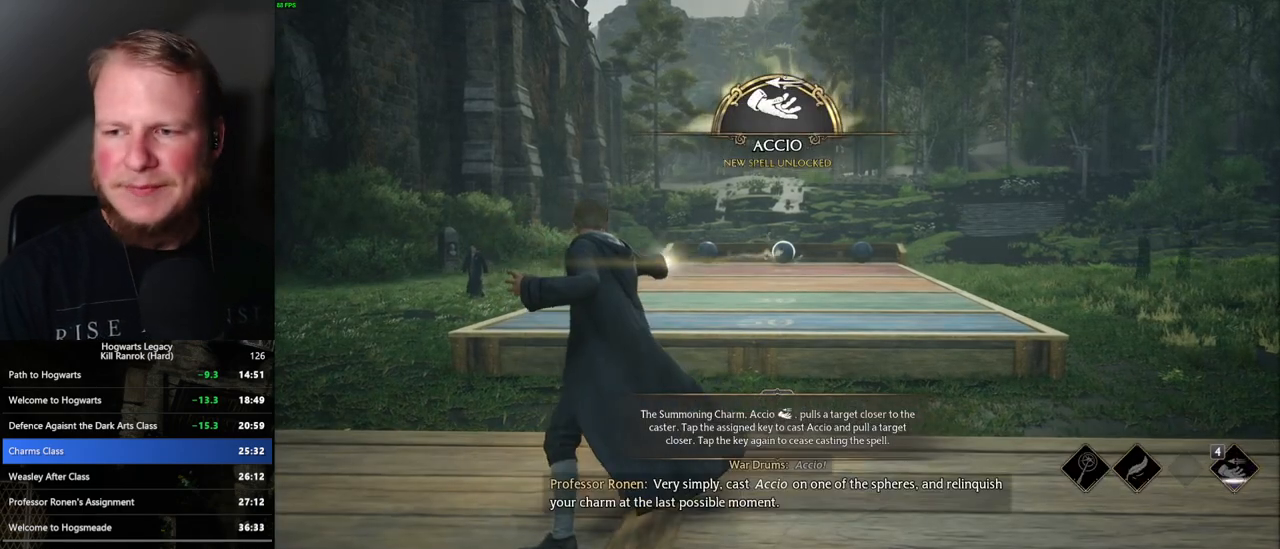
{"keys": [], "mouse": [], "events": [[33, "4", "up"], [100, "4", "down"], [183, "4", "up"], [250, "4", "down"], [283, "4", "up"], [350, "4", "down"], [433, "4", "up"]]}
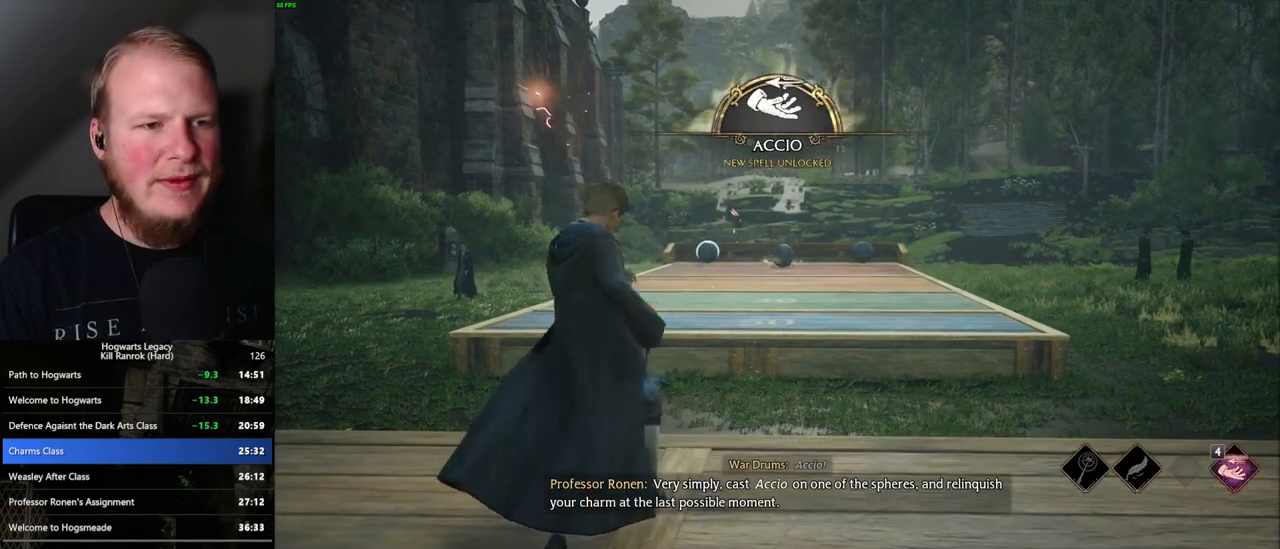
{"keys": ["4"], "mouse": [], "events": [[17, "4", "down"], [83, "4", "up"], [167, "4", "down"], [233, "4", "up"], [333, "4", "down"], [383, "4", "up"], [483, "4", "down"]]}
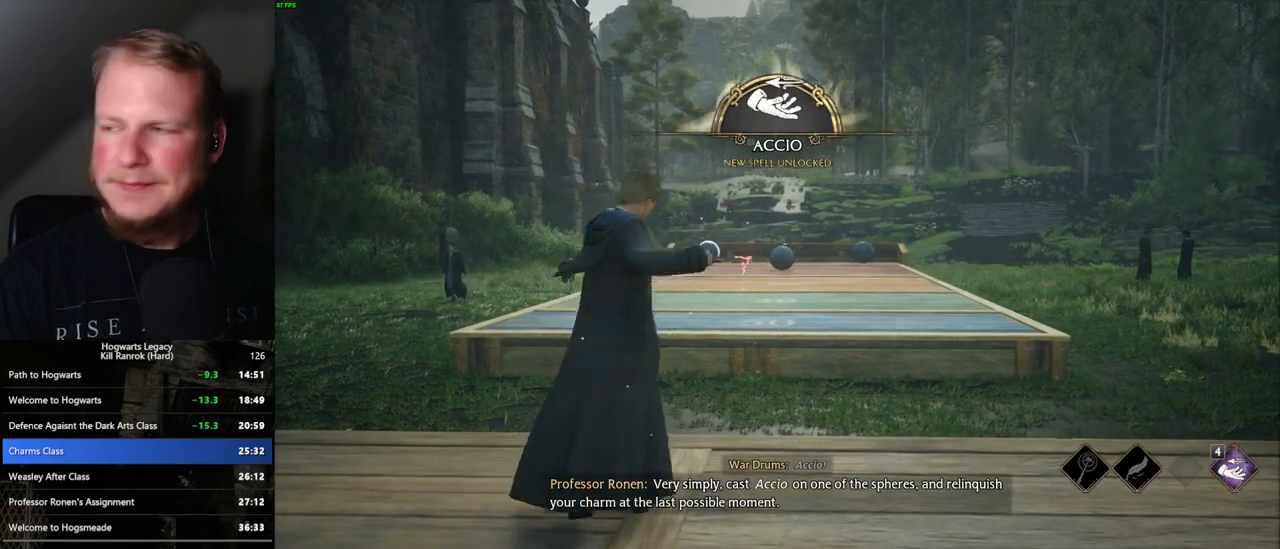
{"keys": [], "mouse": [], "events": [[133, "4", "up"], [250, "4", "down"], [317, "4", "up"], [417, "4", "down"], [483, "4", "up"]]}
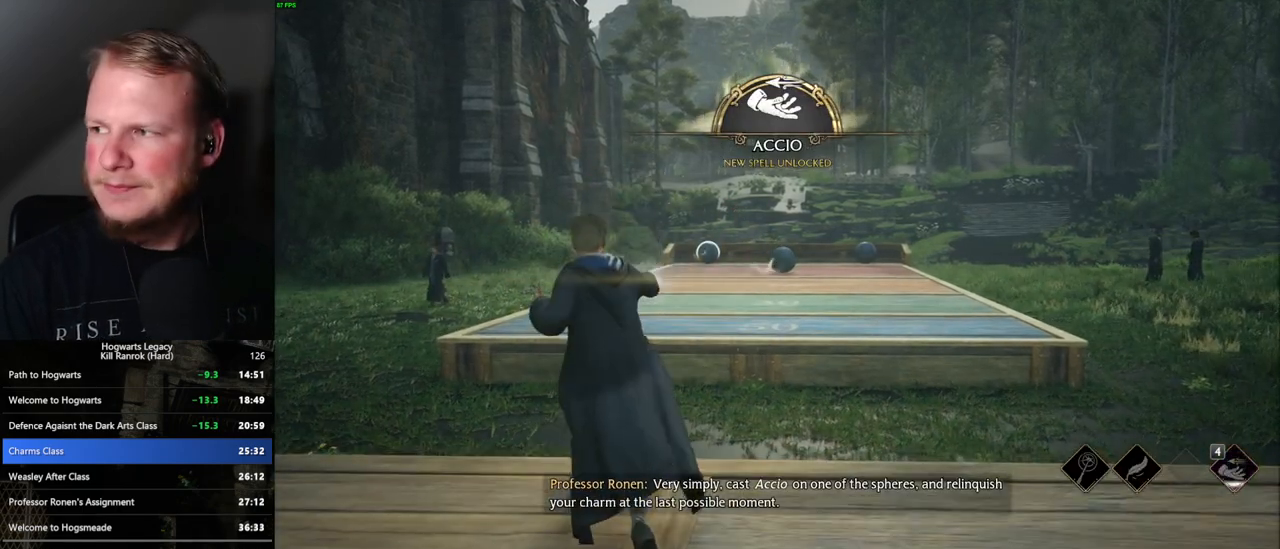
{"keys": [], "mouse": [], "events": [[83, "4", "down"], [167, "4", "up"], [283, "4", "down"], [350, "4", "up"], [467, "4", "down"], [500, "4", "up"]]}
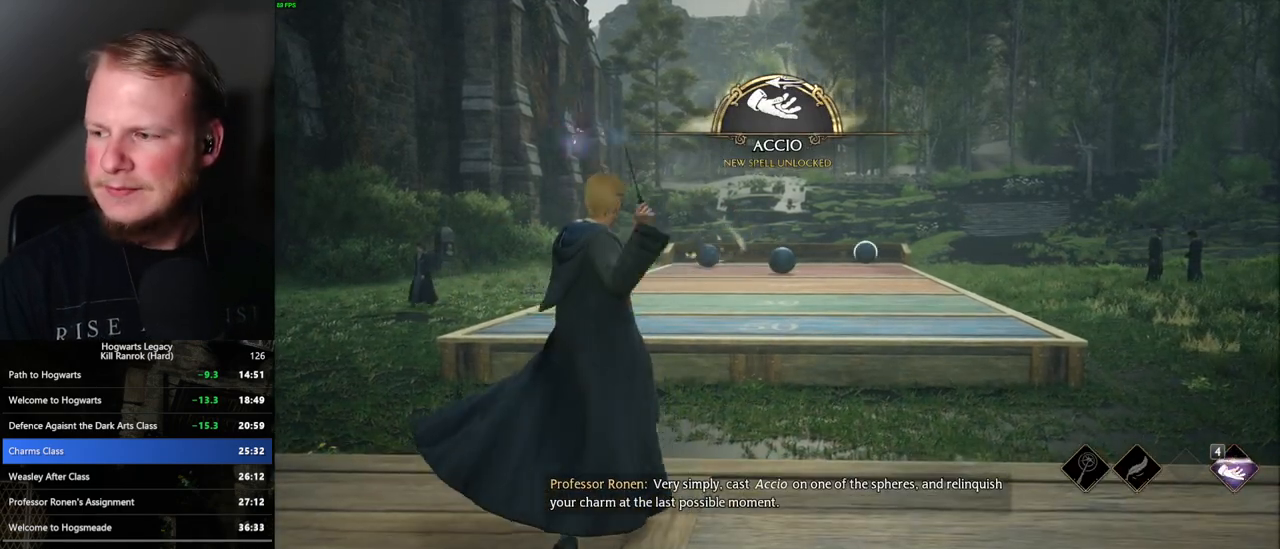
{"keys": [], "mouse": [], "events": [[83, "4", "down"], [150, "4", "up"], [250, "4", "down"], [317, "4", "up"], [350, "4", "down"], [433, "4", "up"]]}
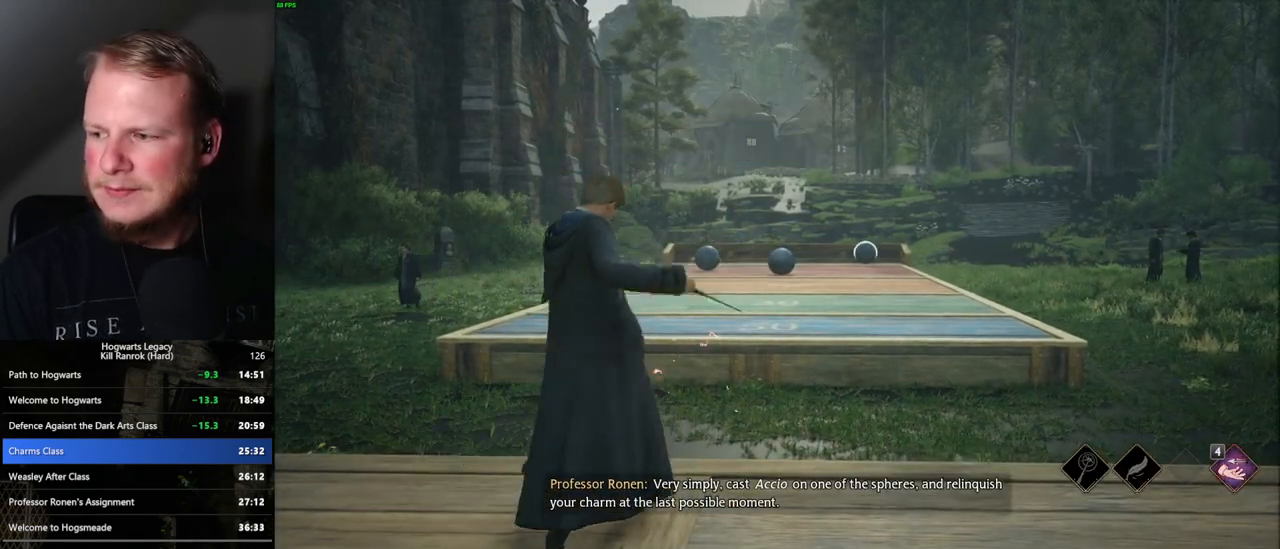
{"keys": ["4"], "mouse": [], "events": [[17, "4", "down"], [83, "4", "up"], [167, "4", "down"], [250, "4", "up"], [333, "4", "down"], [400, "4", "up"], [483, "4", "down"]]}
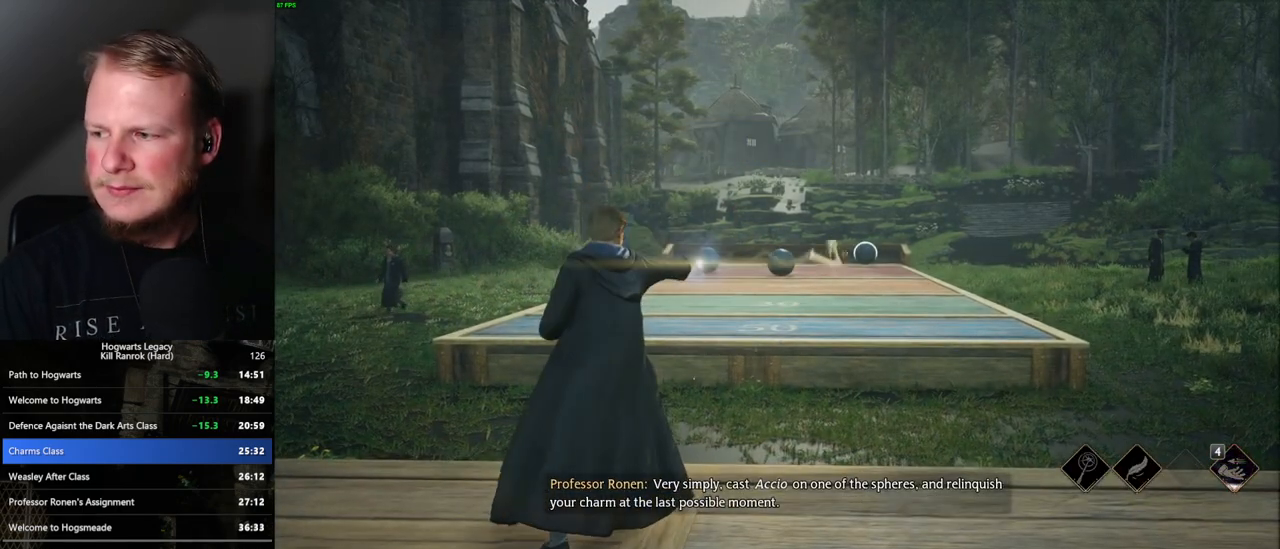
{"keys": [], "mouse": [], "events": [[50, "4", "up"], [117, "4", "down"], [183, "4", "up"], [250, "4", "down"], [317, "4", "up"], [400, "4", "down"], [467, "4", "up"]]}
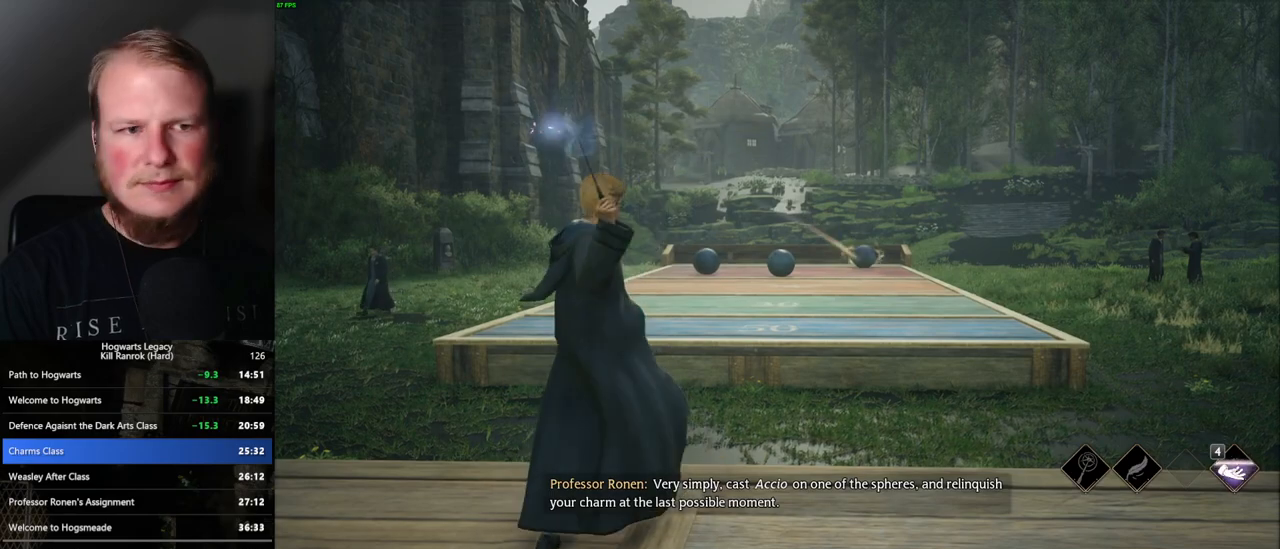
{"keys": [], "mouse": [], "events": [[67, "4", "down"], [133, "4", "up"], [300, "4", "down"], [367, "4", "up"]]}